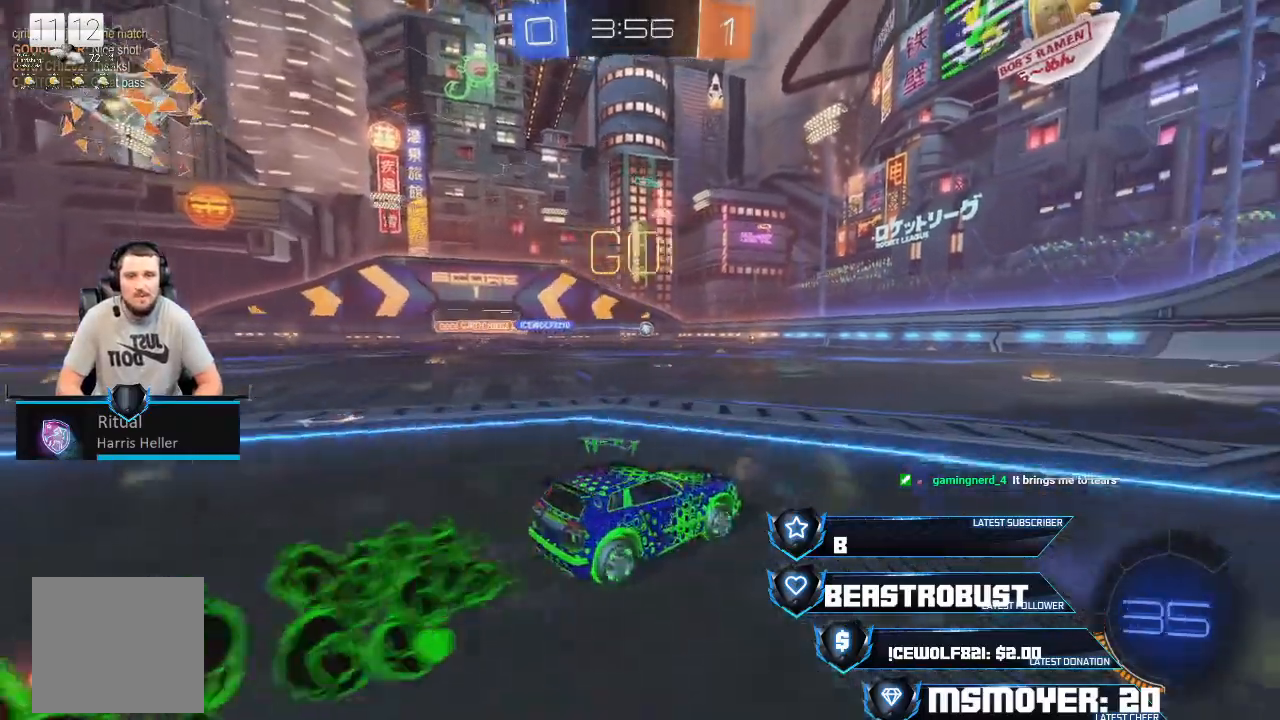
Gameplay with a controller (PlayStation layout); each line is a JSON object with the inputs held at the frame after it. "events" lists button and stick changes between this image and that frame as [ms after this image, input, new state], when the widget could be followed in between.
{"buttons": ["R2"], "left_stick": "right", "right_stick": "center", "events": [[33, "CROSS", "down"], [67, "left_stick", "left"], [167, "CROSS", "up"], [167, "left_stick", "center"], [367, "left_stick", "right"]]}
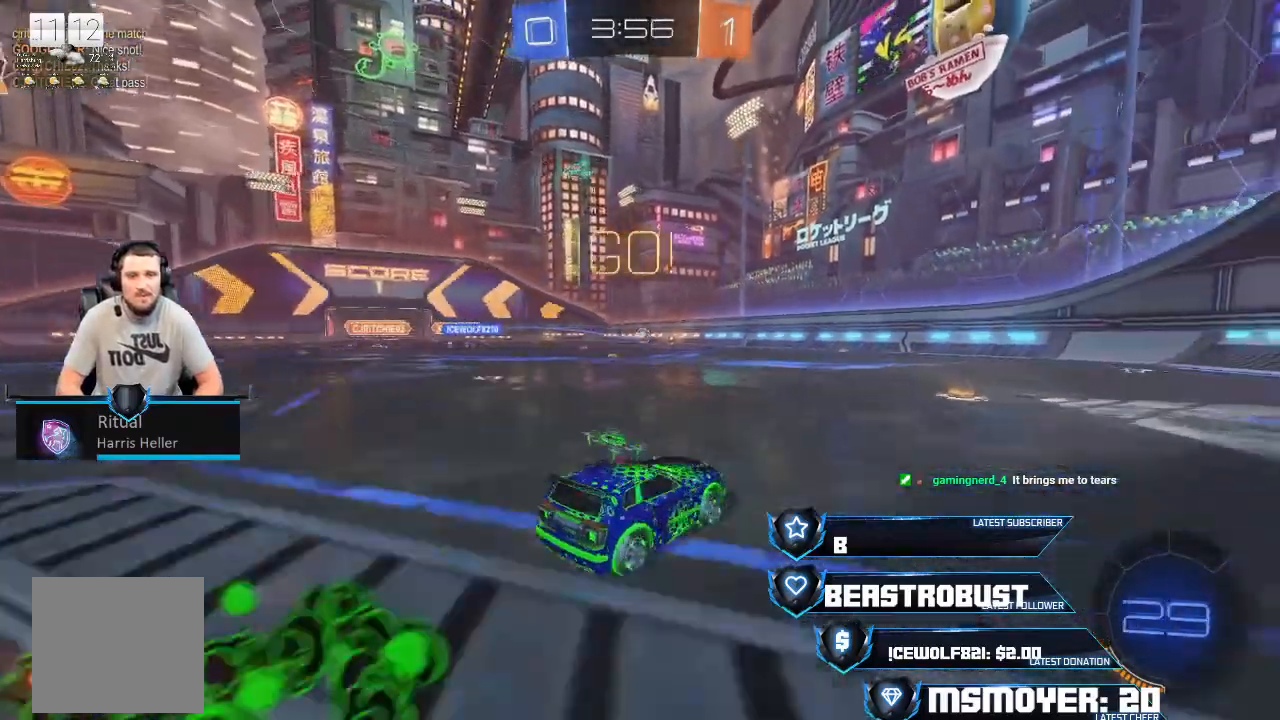
{"buttons": ["R2"], "left_stick": "right", "right_stick": "center", "events": [[67, "left_stick", "center"], [433, "left_stick", "right"]]}
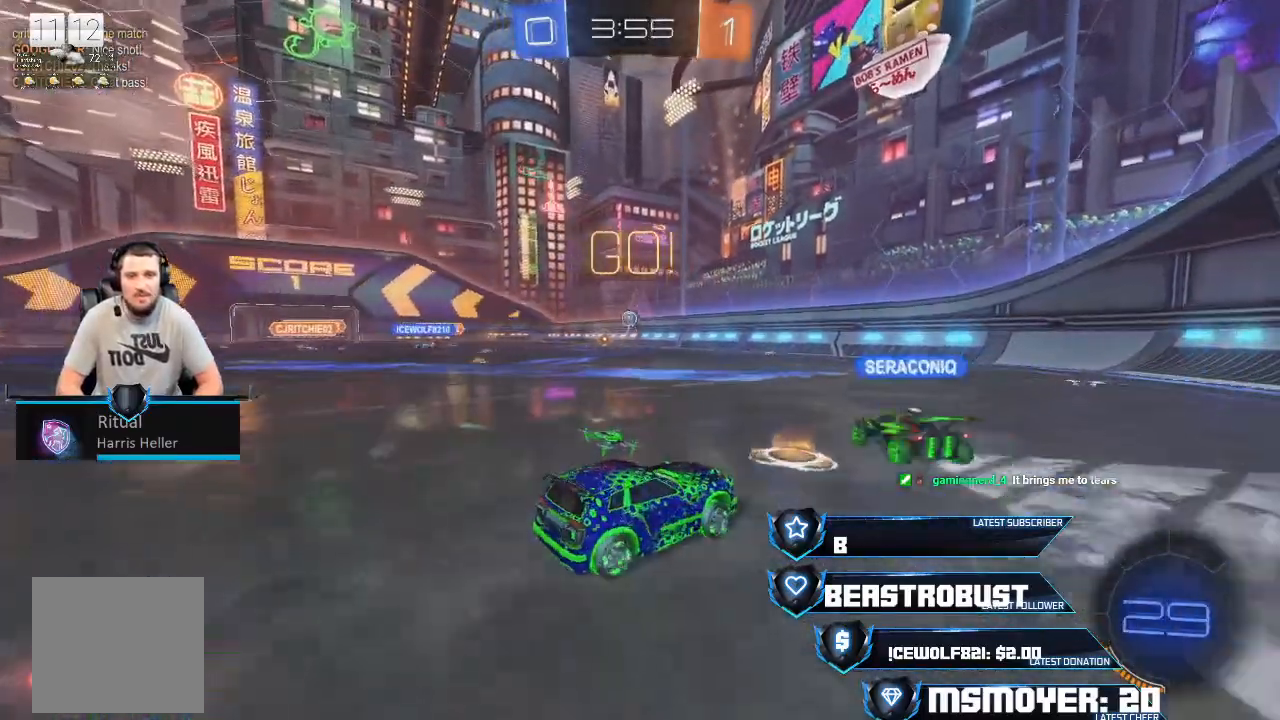
{"buttons": ["R2"], "left_stick": "left", "right_stick": "center", "events": [[33, "R2", "up"], [200, "R2", "down"], [400, "left_stick", "left"]]}
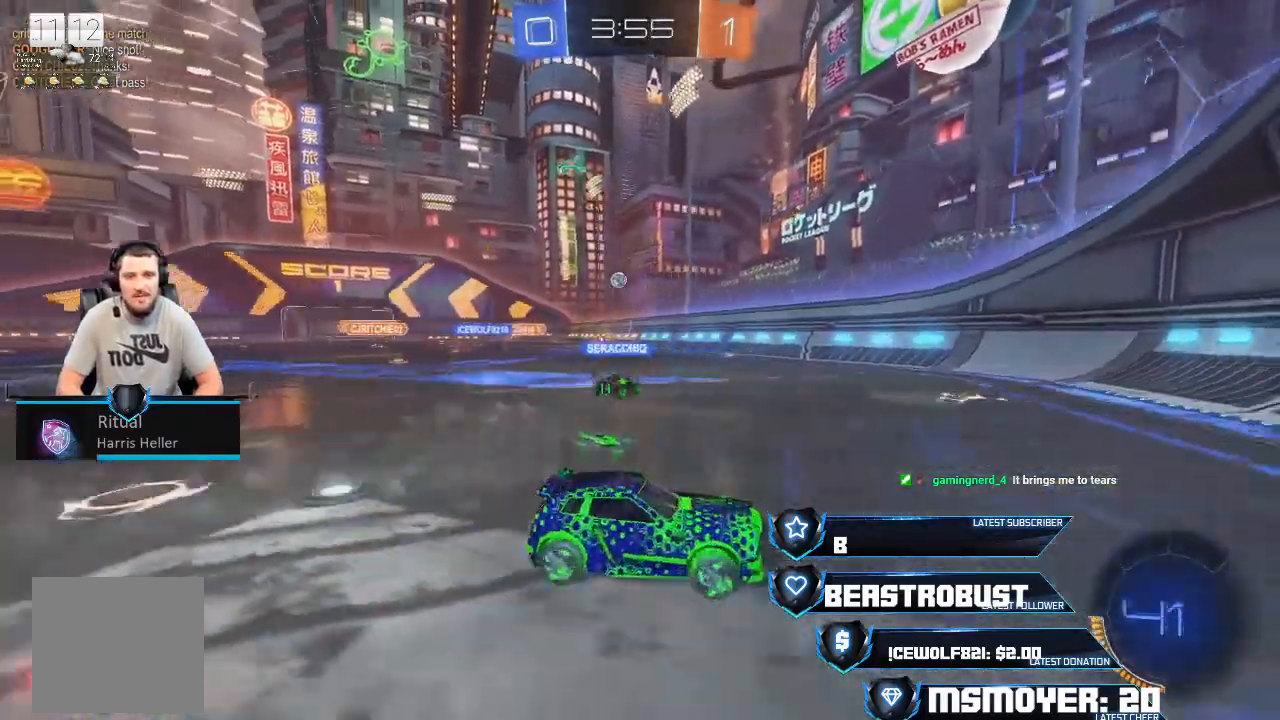
{"buttons": ["L2"], "left_stick": "up-right", "right_stick": "center", "events": [[67, "CIRCLE", "down"], [333, "CIRCLE", "up"], [400, "L2", "down"], [500, "R2", "up"], [500, "left_stick", "up-right"]]}
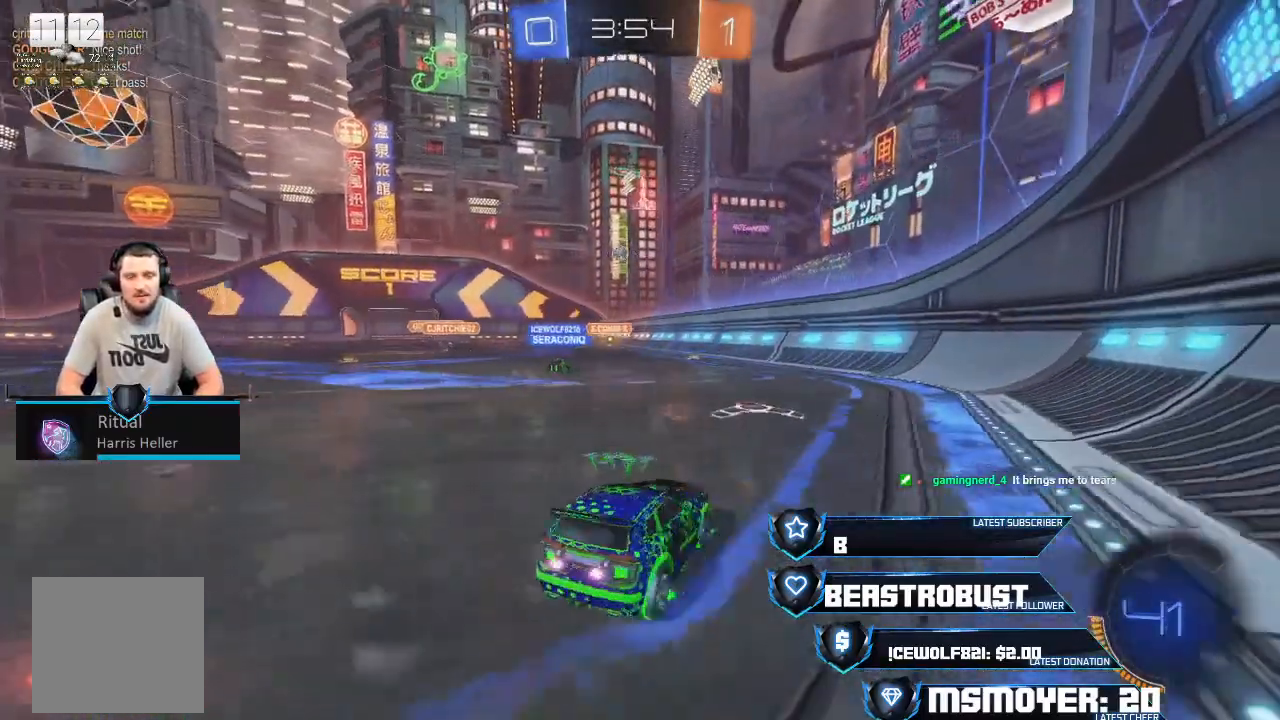
{"buttons": ["R2"], "left_stick": "right", "right_stick": "center", "events": [[200, "R2", "down"], [200, "left_stick", "center"], [300, "L2", "up"], [467, "left_stick", "right"]]}
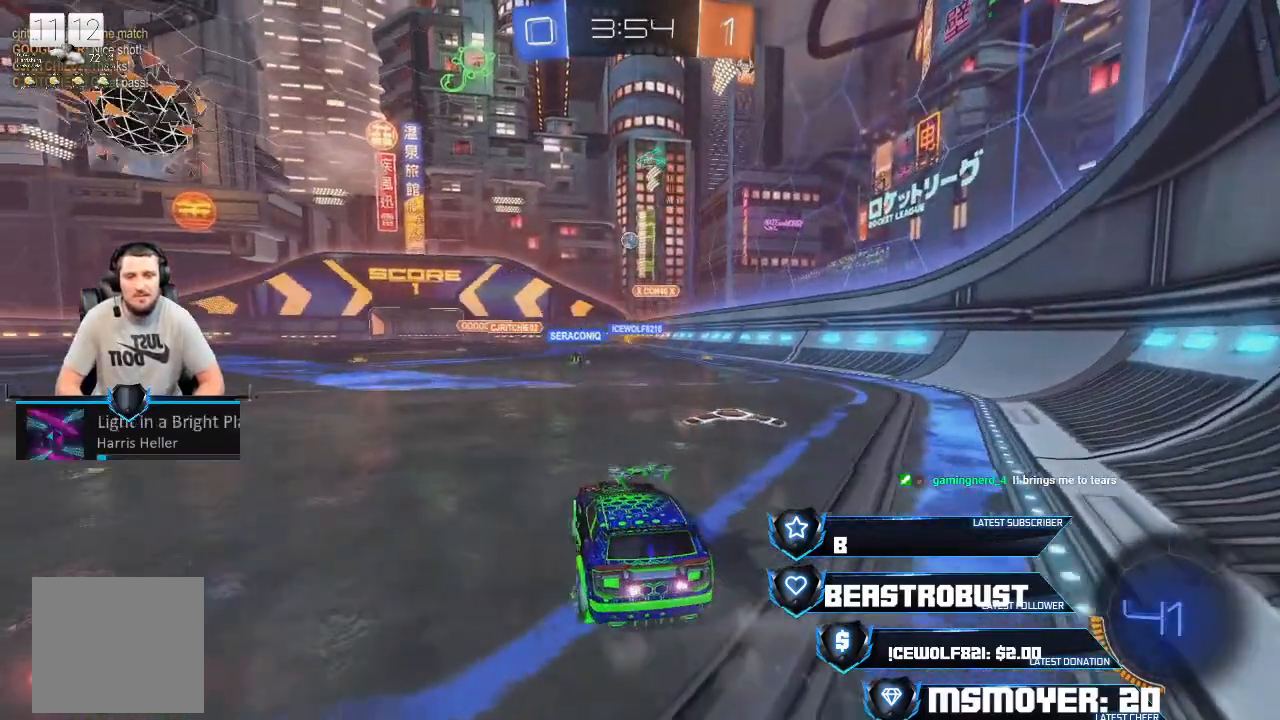
{"buttons": ["CROSS", "R2"], "left_stick": "left", "right_stick": "center", "events": [[233, "left_stick", "center"], [333, "left_stick", "left"], [467, "CROSS", "down"]]}
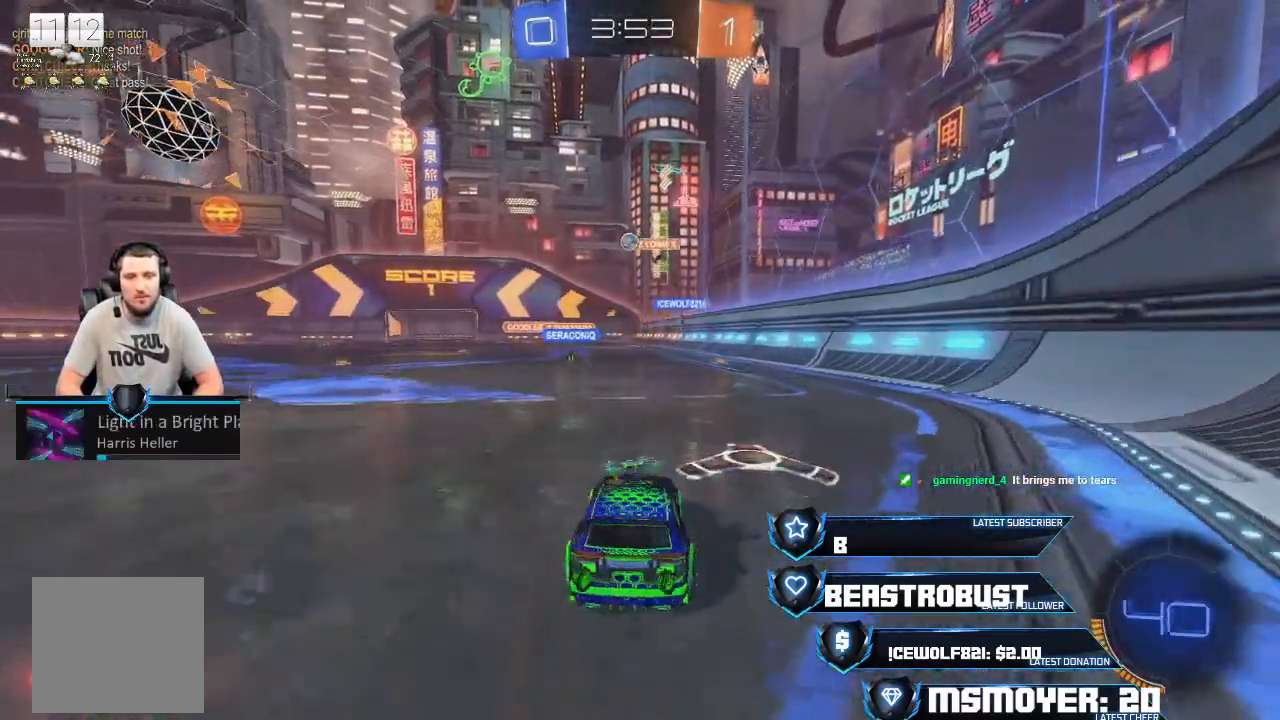
{"buttons": ["CROSS", "R2"], "left_stick": "left", "right_stick": "center", "events": [[100, "CROSS", "up"], [500, "CROSS", "down"]]}
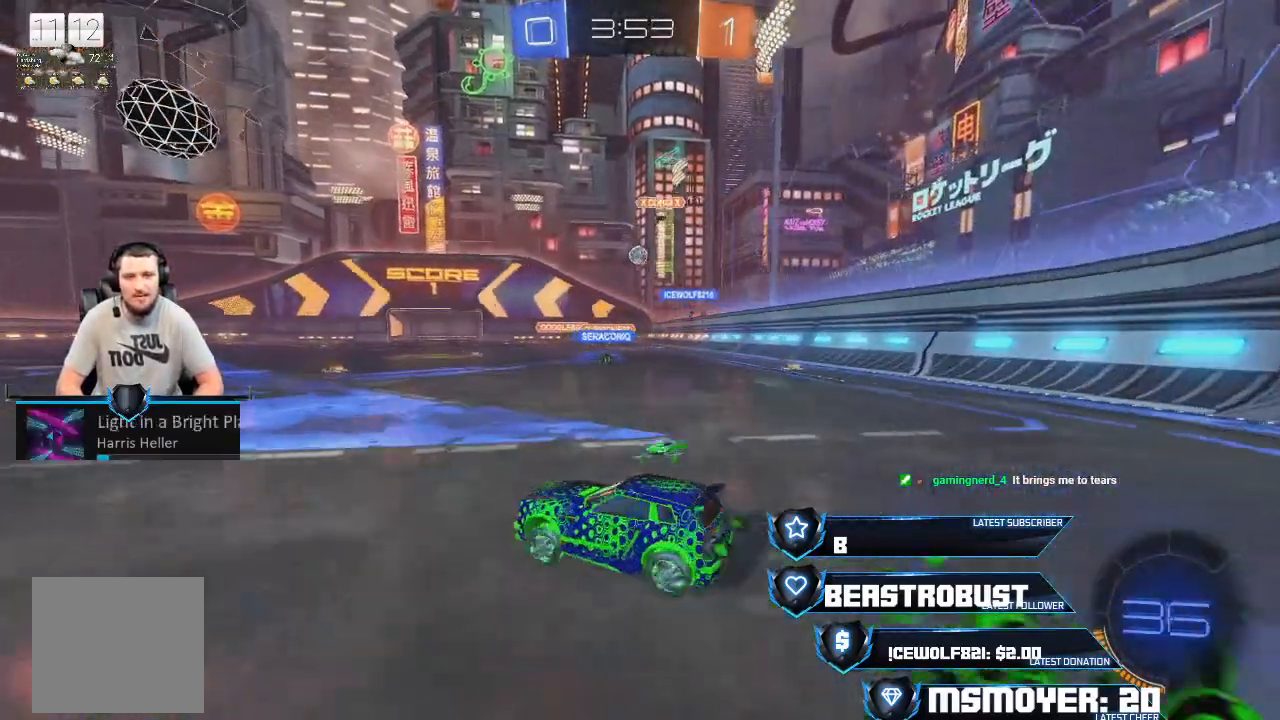
{"buttons": ["R2"], "left_stick": "center", "right_stick": "center", "events": [[267, "left_stick", "center"], [467, "CROSS", "up"]]}
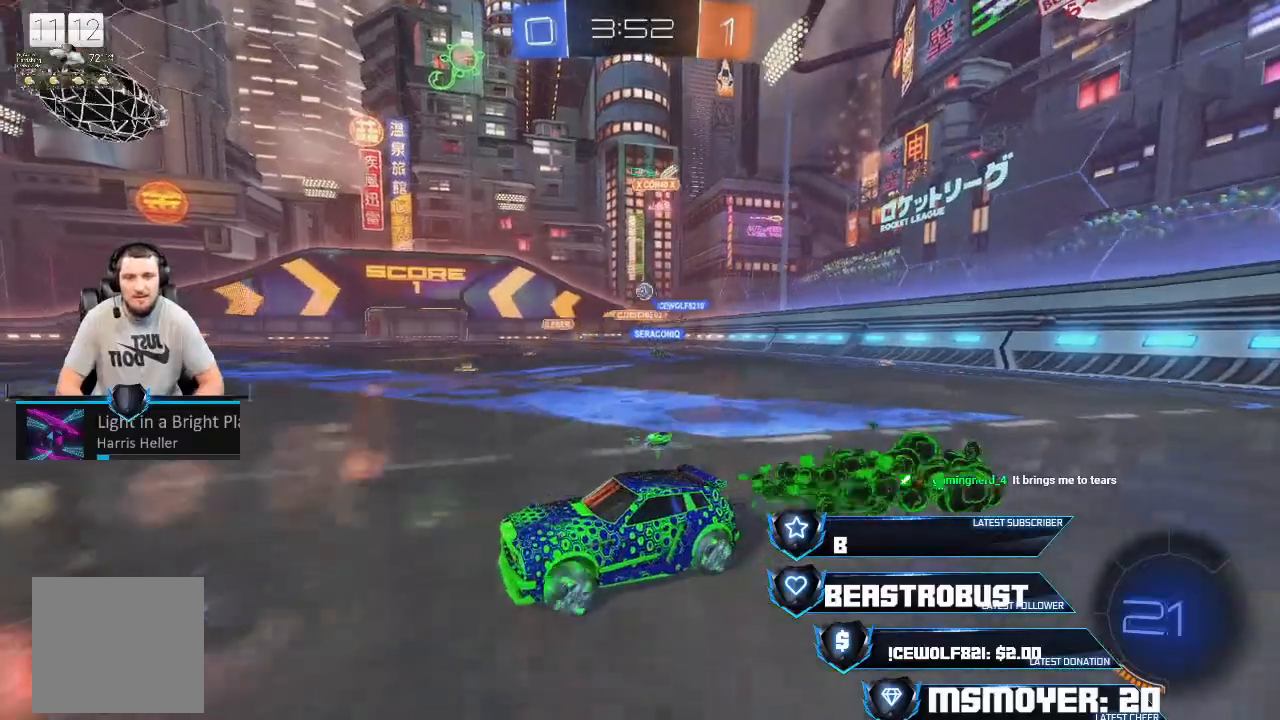
{"buttons": ["R2"], "left_stick": "center", "right_stick": "center", "events": []}
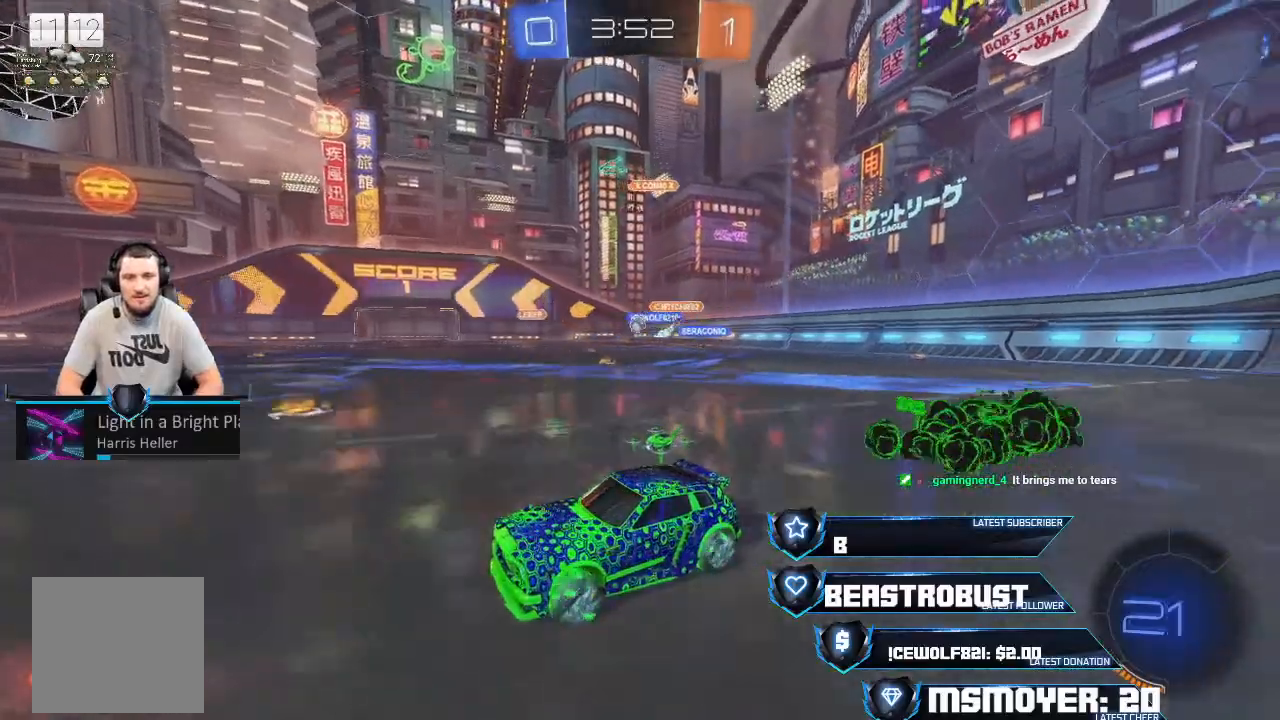
{"buttons": ["R2"], "left_stick": "right", "right_stick": "center", "events": [[33, "left_stick", "left"], [100, "left_stick", "center"], [233, "CIRCLE", "down"], [233, "left_stick", "right"], [333, "R2", "up"], [367, "CIRCLE", "up"], [433, "R2", "down"]]}
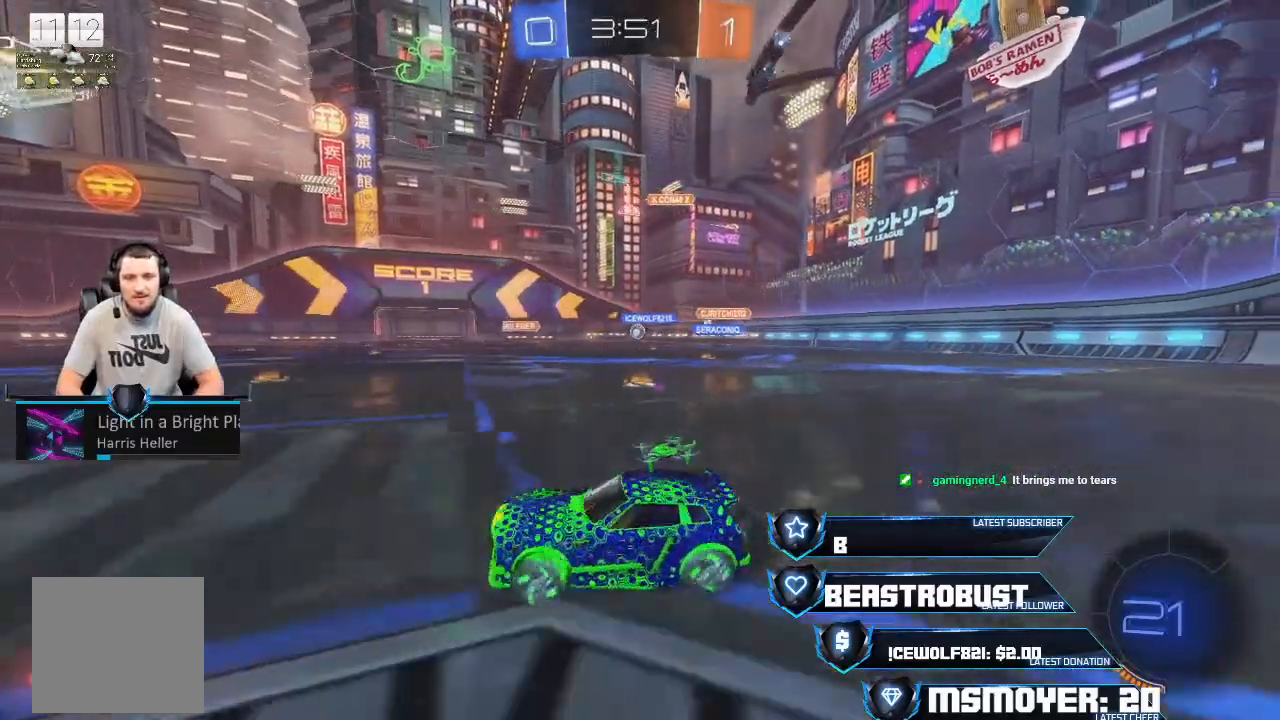
{"buttons": ["R2"], "left_stick": "center", "right_stick": "center", "events": [[67, "CROSS", "down"], [267, "left_stick", "center"], [500, "CROSS", "up"]]}
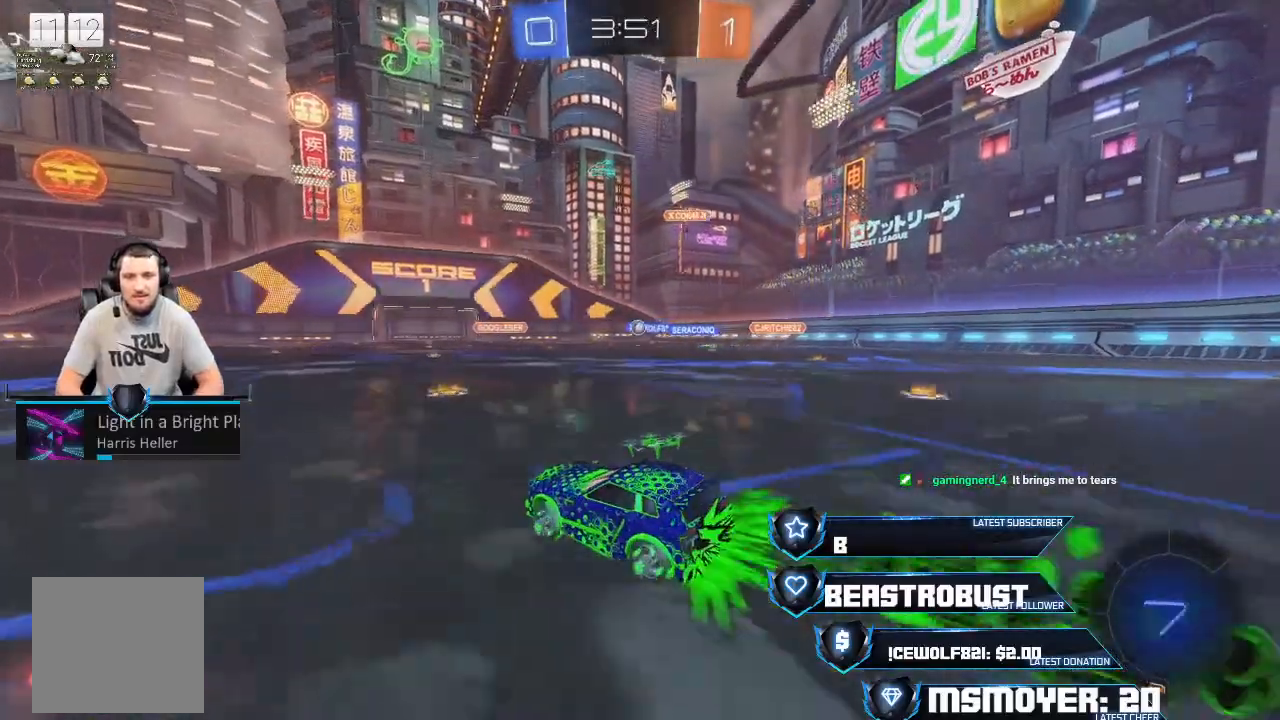
{"buttons": ["R2"], "left_stick": "left", "right_stick": "center", "events": [[33, "left_stick", "right"], [433, "left_stick", "left"]]}
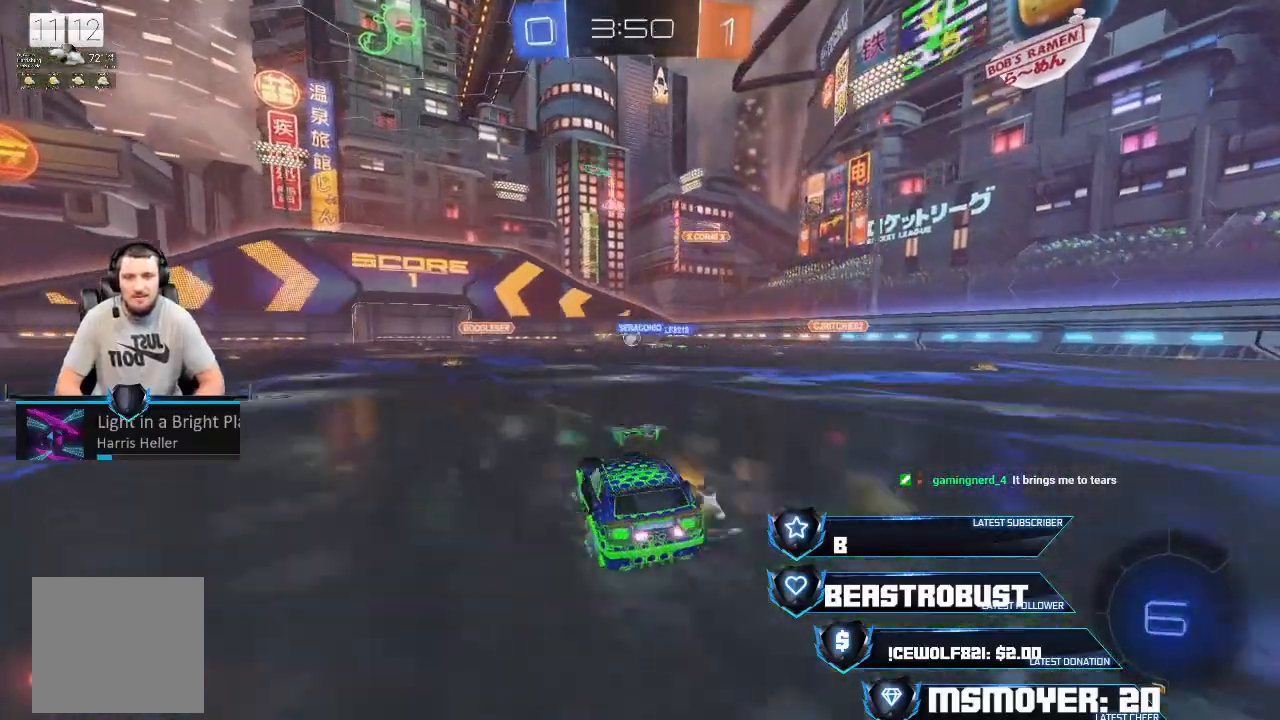
{"buttons": ["R2"], "left_stick": "left", "right_stick": "center", "events": [[167, "CROSS", "down"], [433, "CROSS", "up"]]}
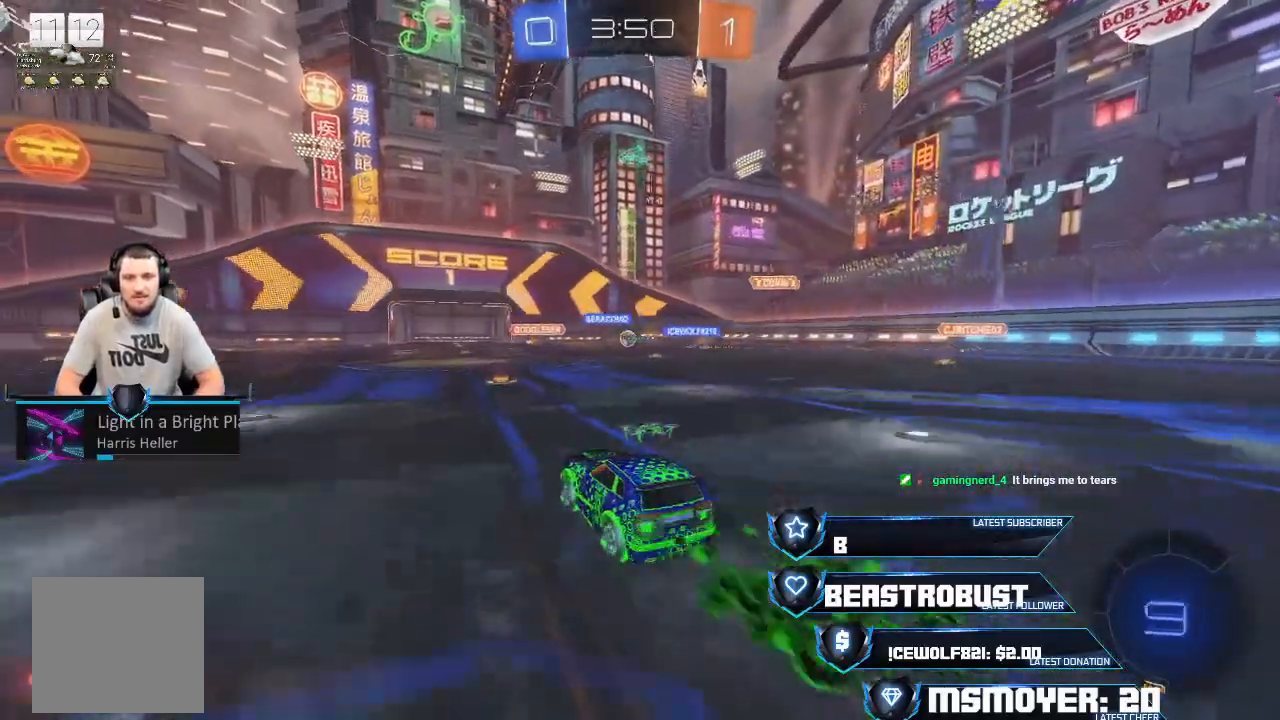
{"buttons": ["R2"], "left_stick": "right", "right_stick": "center", "events": [[67, "left_stick", "right"], [167, "R2", "up"], [200, "L2", "down"], [333, "R2", "down"], [400, "L2", "up"]]}
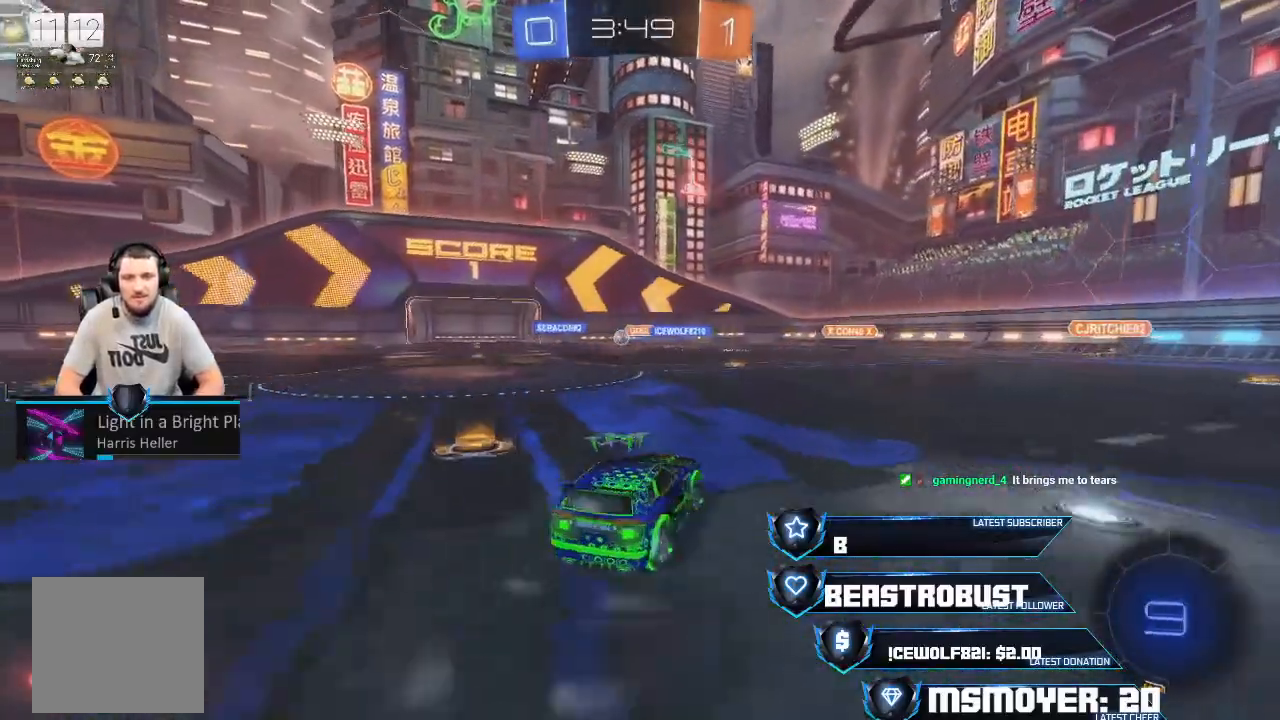
{"buttons": ["R2"], "left_stick": "left", "right_stick": "center", "events": [[233, "left_stick", "left"], [367, "CIRCLE", "down"], [467, "CIRCLE", "up"]]}
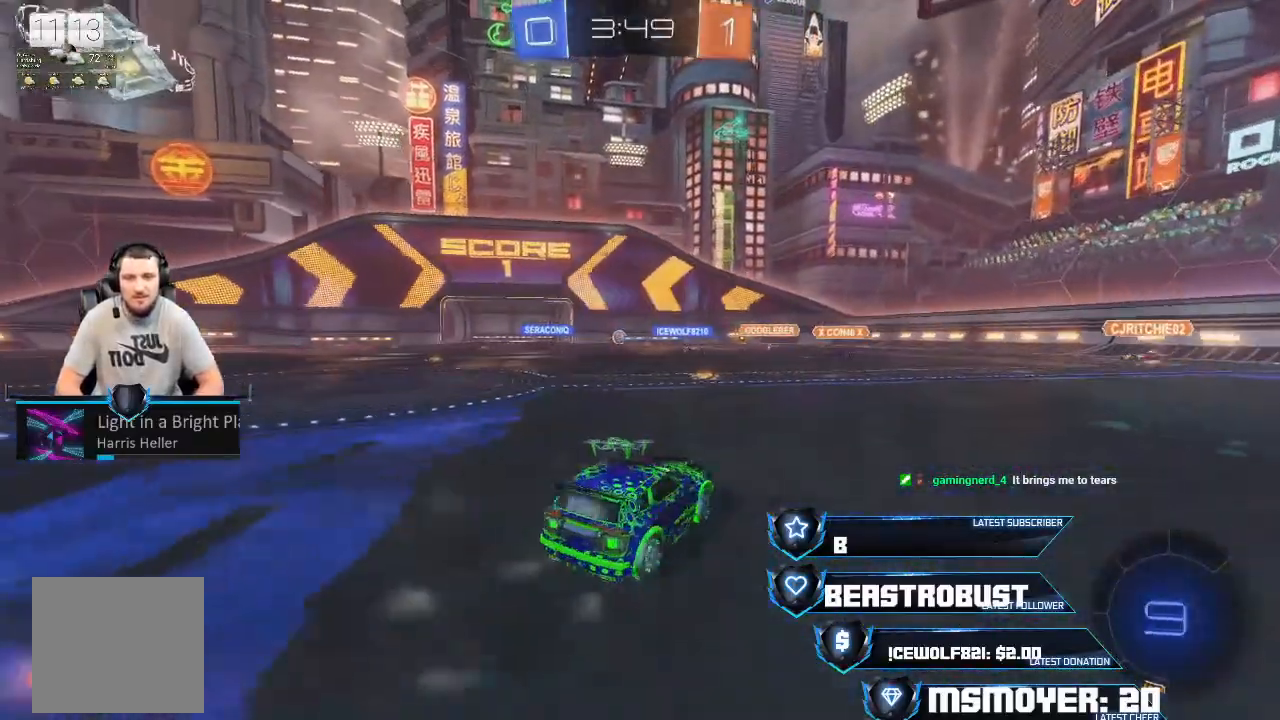
{"buttons": ["CROSS", "R2"], "left_stick": "center", "right_stick": "center", "events": [[33, "CROSS", "down"], [333, "left_stick", "center"]]}
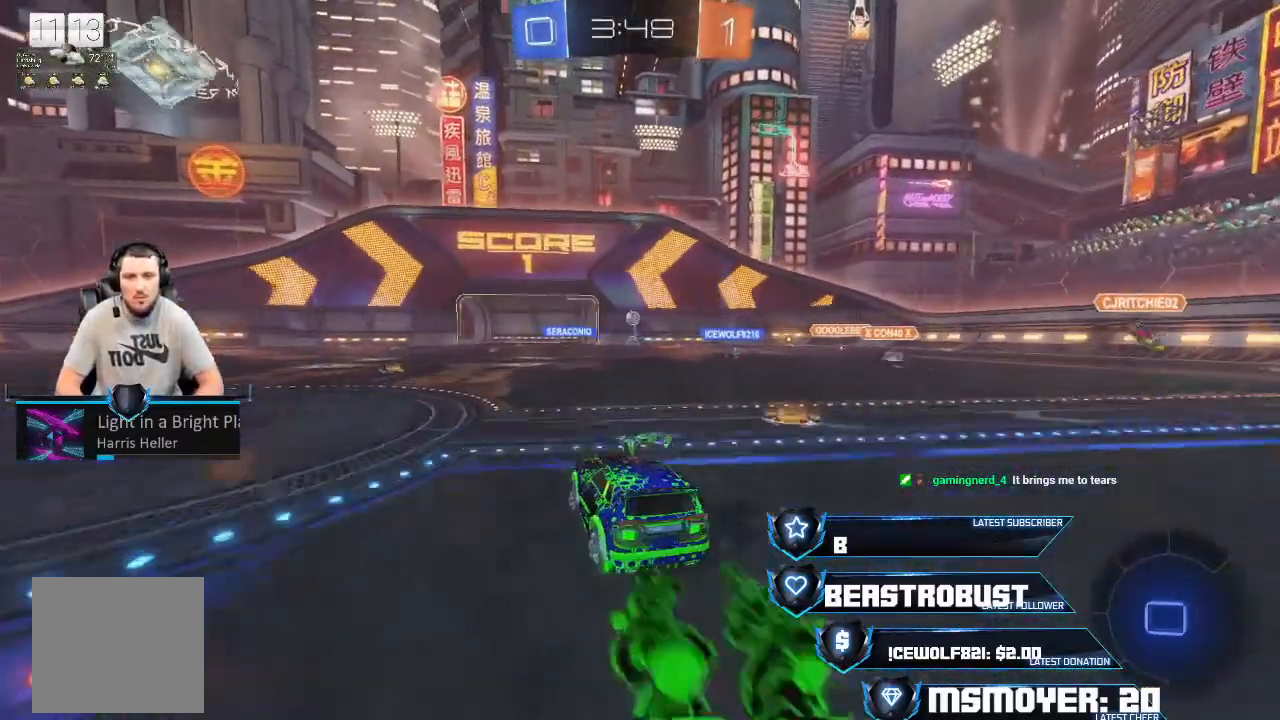
{"buttons": ["R2"], "left_stick": "center", "right_stick": "center", "events": [[33, "left_stick", "left"], [133, "CROSS", "up"], [167, "left_stick", "center"]]}
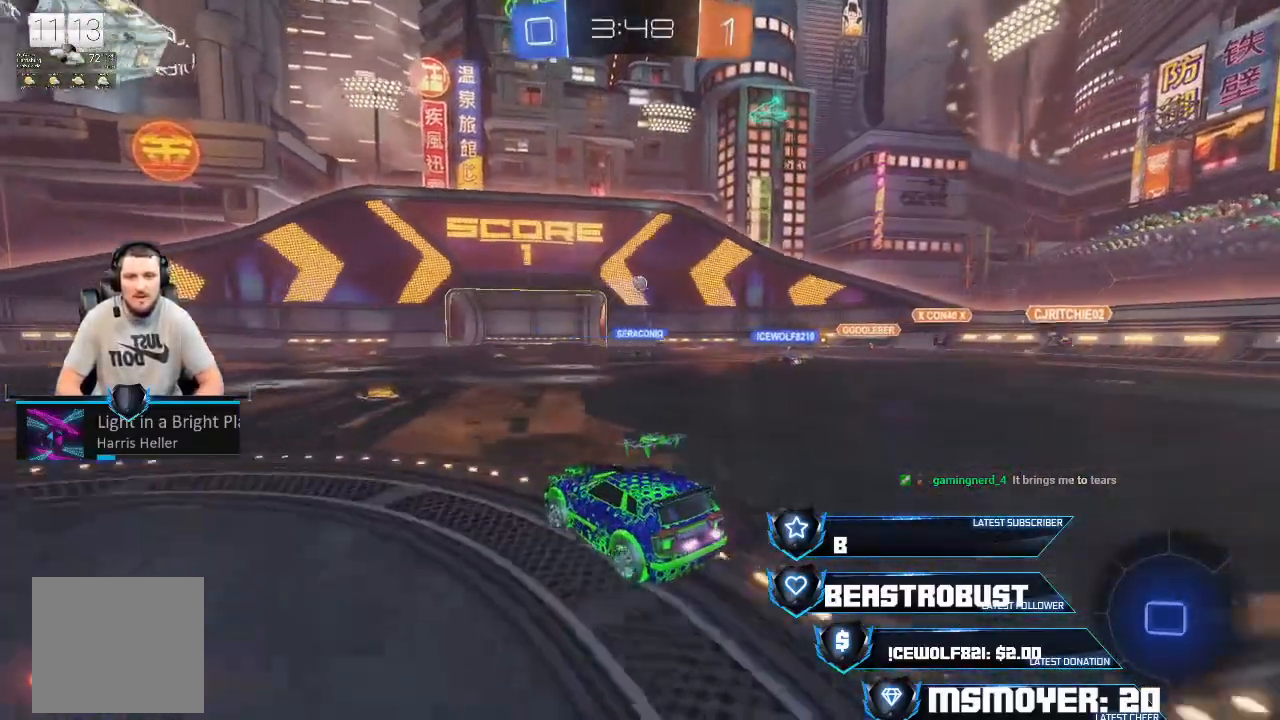
{"buttons": ["R2"], "left_stick": "right", "right_stick": "center", "events": [[400, "left_stick", "right"]]}
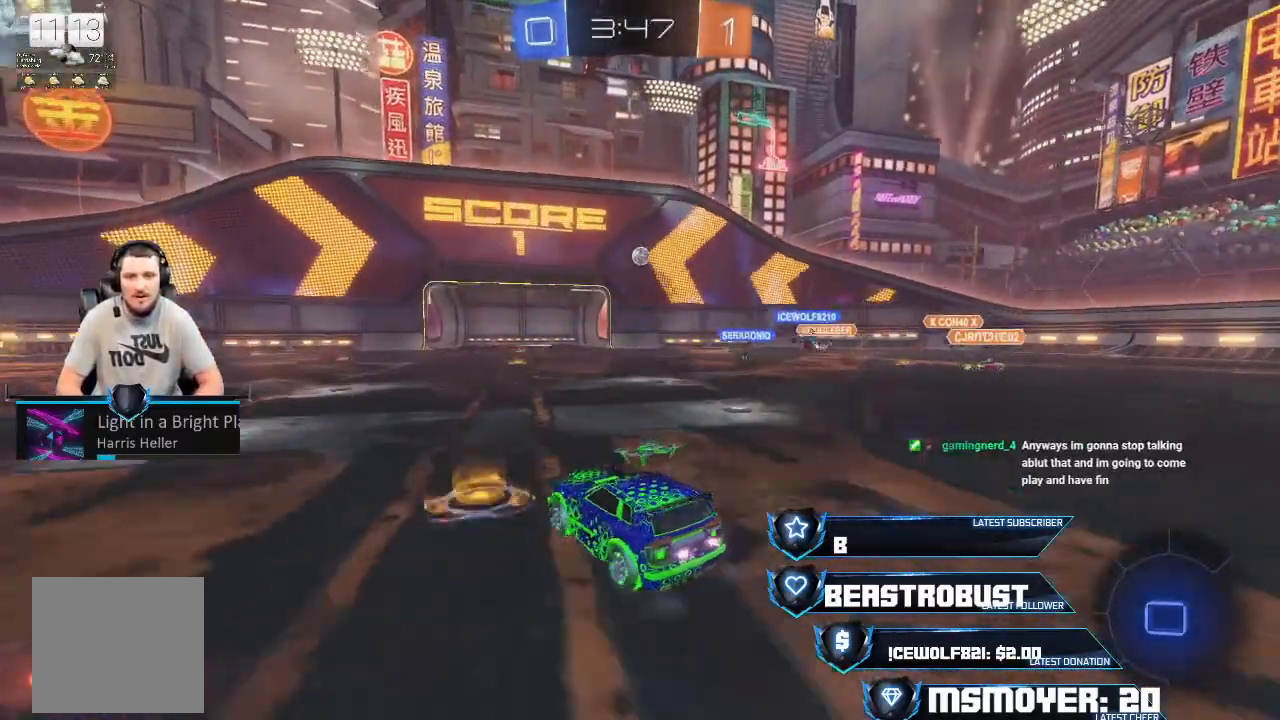
{"buttons": ["R2"], "left_stick": "center", "right_stick": "center", "events": [[200, "left_stick", "center"]]}
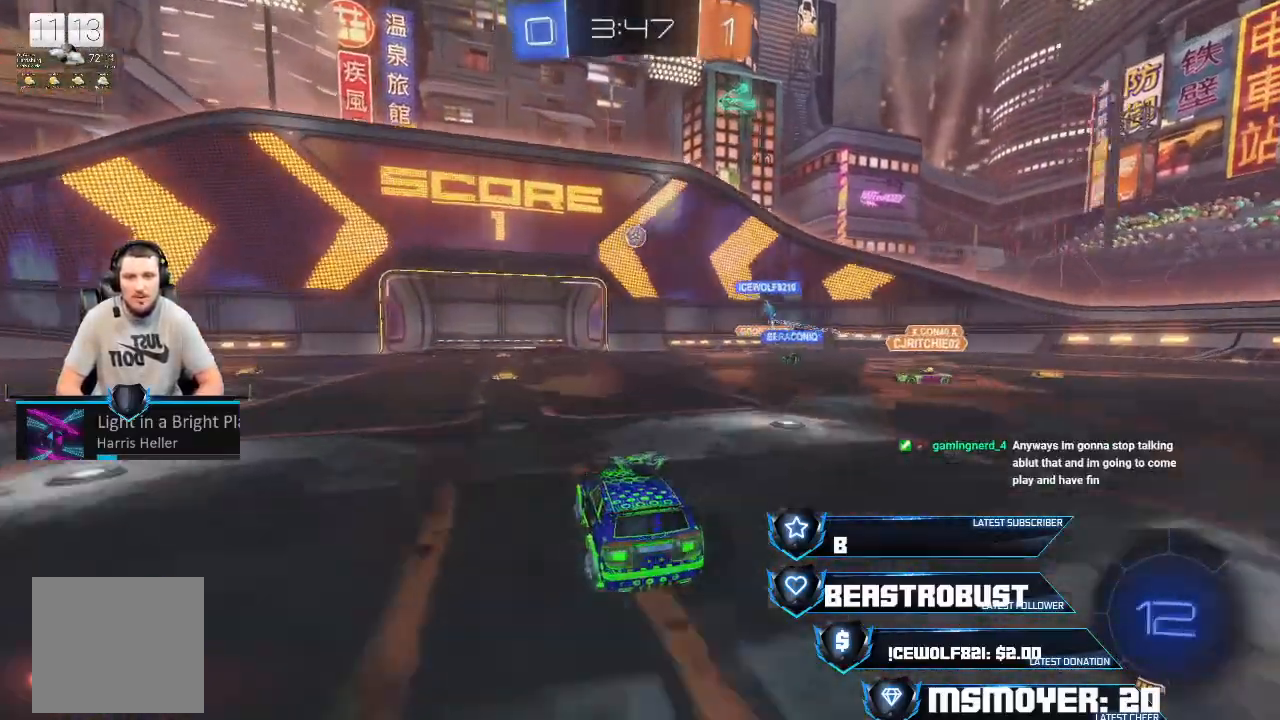
{"buttons": ["R2"], "left_stick": "center", "right_stick": "center", "events": [[233, "left_stick", "left"], [300, "R2", "up"], [333, "left_stick", "center"], [433, "R2", "down"]]}
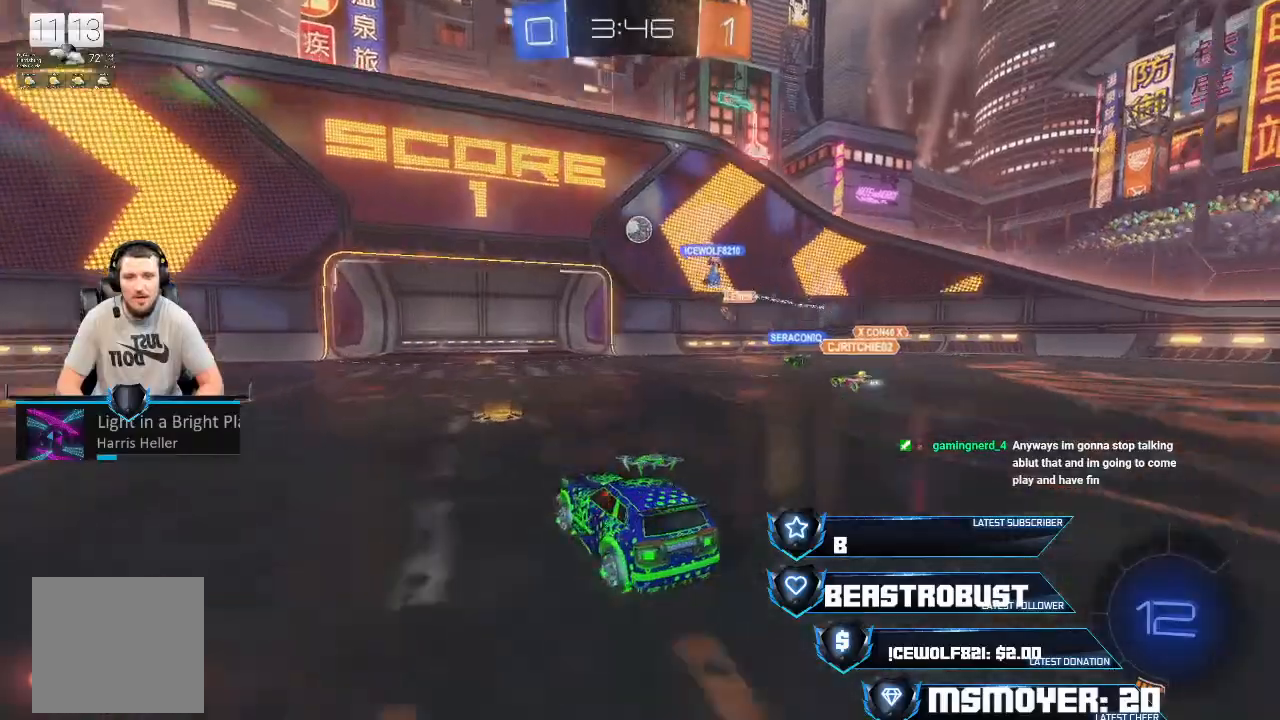
{"buttons": [], "left_stick": "right", "right_stick": "center", "events": [[133, "left_stick", "left"], [233, "R2", "up"], [233, "left_stick", "center"], [367, "left_stick", "right"]]}
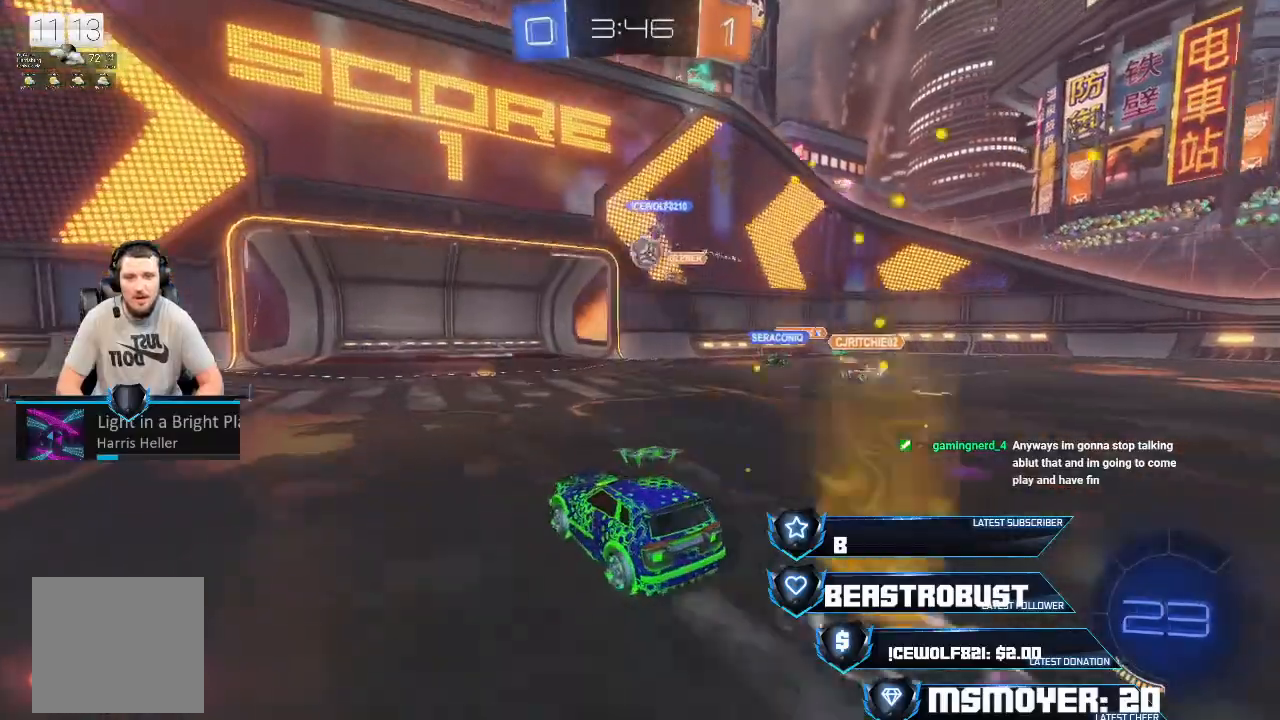
{"buttons": [], "left_stick": "right", "right_stick": "center", "events": [[33, "left_stick", "center"], [200, "left_stick", "left"], [400, "left_stick", "right"]]}
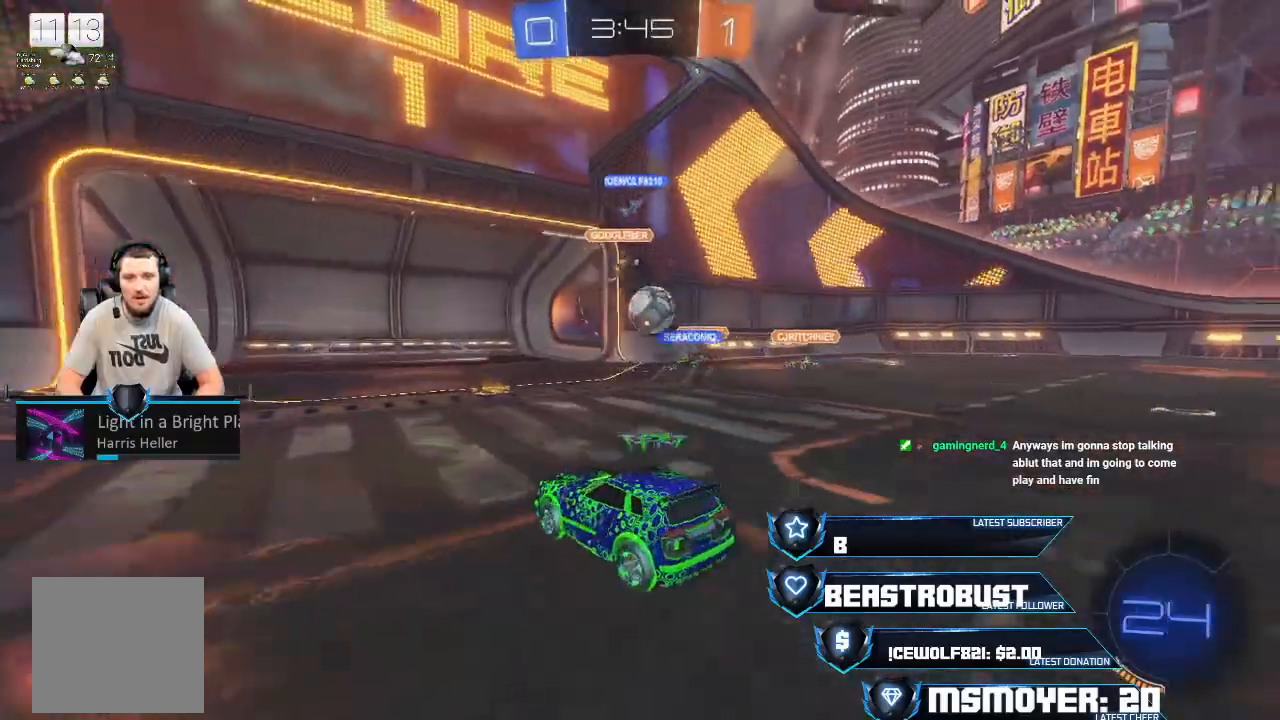
{"buttons": [], "left_stick": "center", "right_stick": "center", "events": [[33, "L2", "down"], [133, "left_stick", "center"], [300, "SQUARE", "down"], [367, "SQUARE", "up"], [433, "SQUARE", "down"], [467, "L2", "up"], [467, "SQUARE", "up"]]}
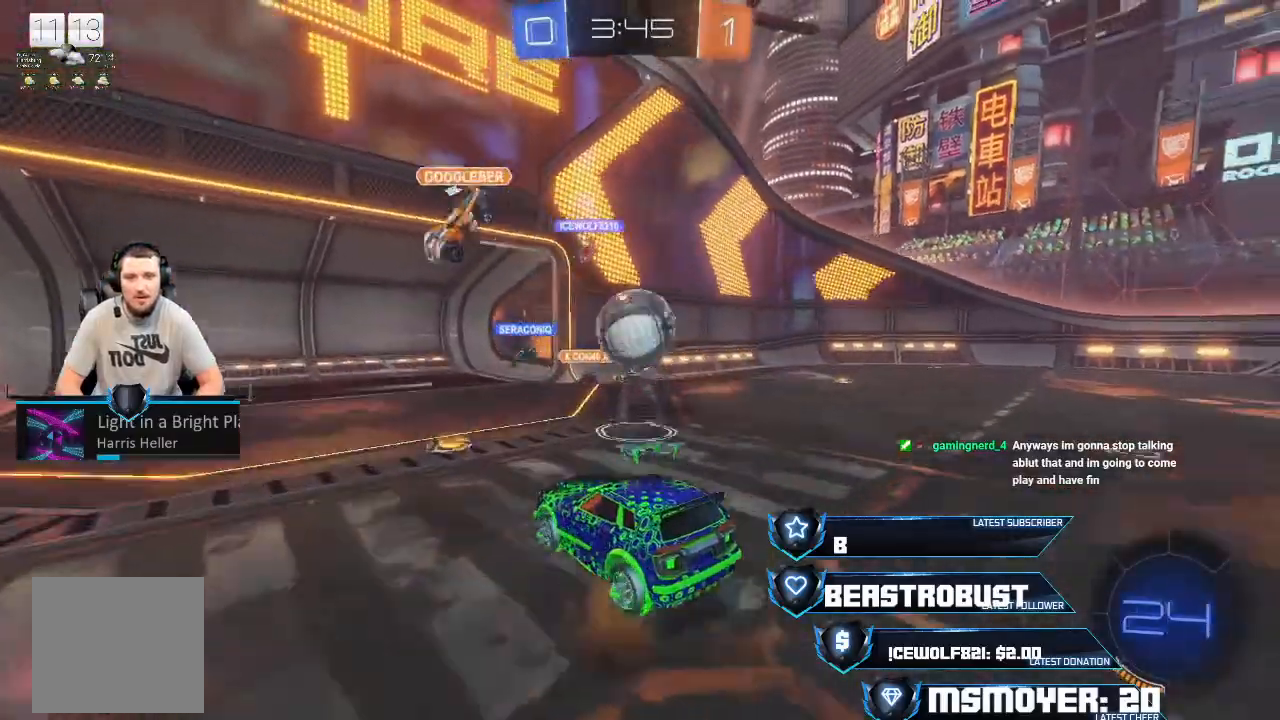
{"buttons": ["CROSS", "L2", "R2"], "left_stick": "right", "right_stick": "center", "events": [[33, "left_stick", "down-right"], [300, "L2", "down"], [300, "left_stick", "right"], [367, "R2", "down"], [400, "CROSS", "down"]]}
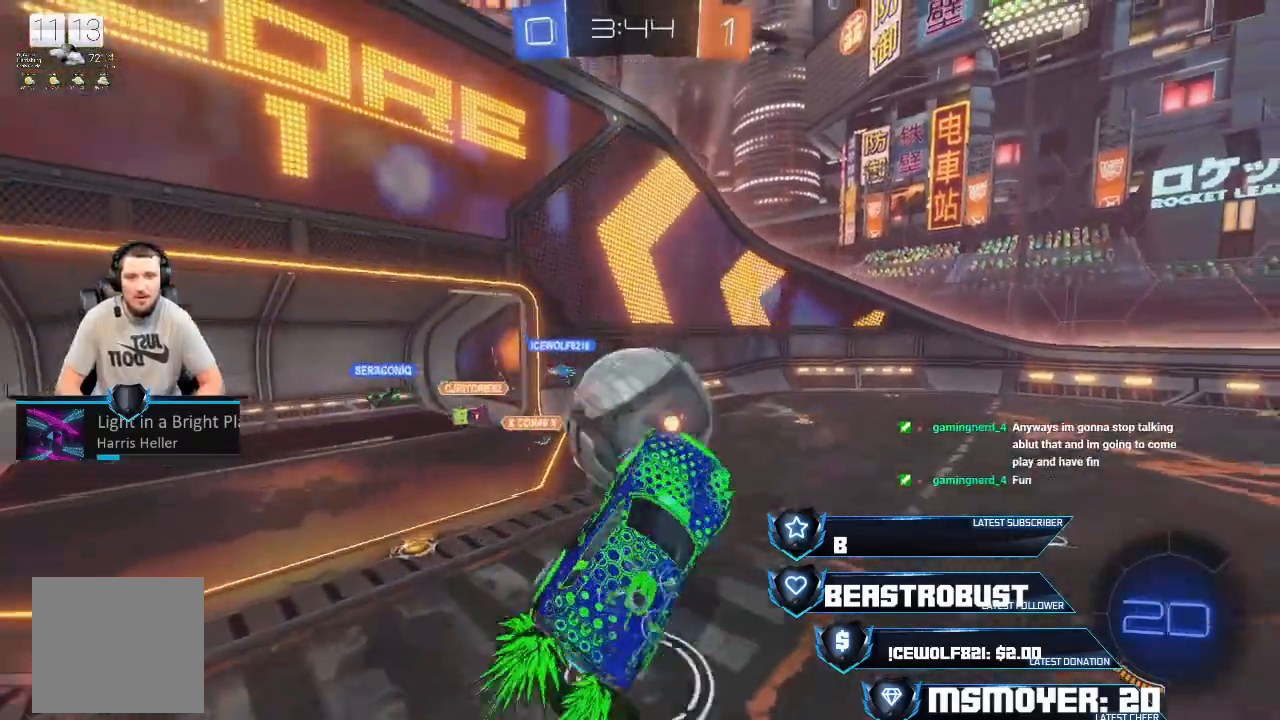
{"buttons": ["L2", "R2"], "left_stick": "right", "right_stick": "center", "events": [[67, "CIRCLE", "down"], [467, "CIRCLE", "up"], [467, "CROSS", "up"]]}
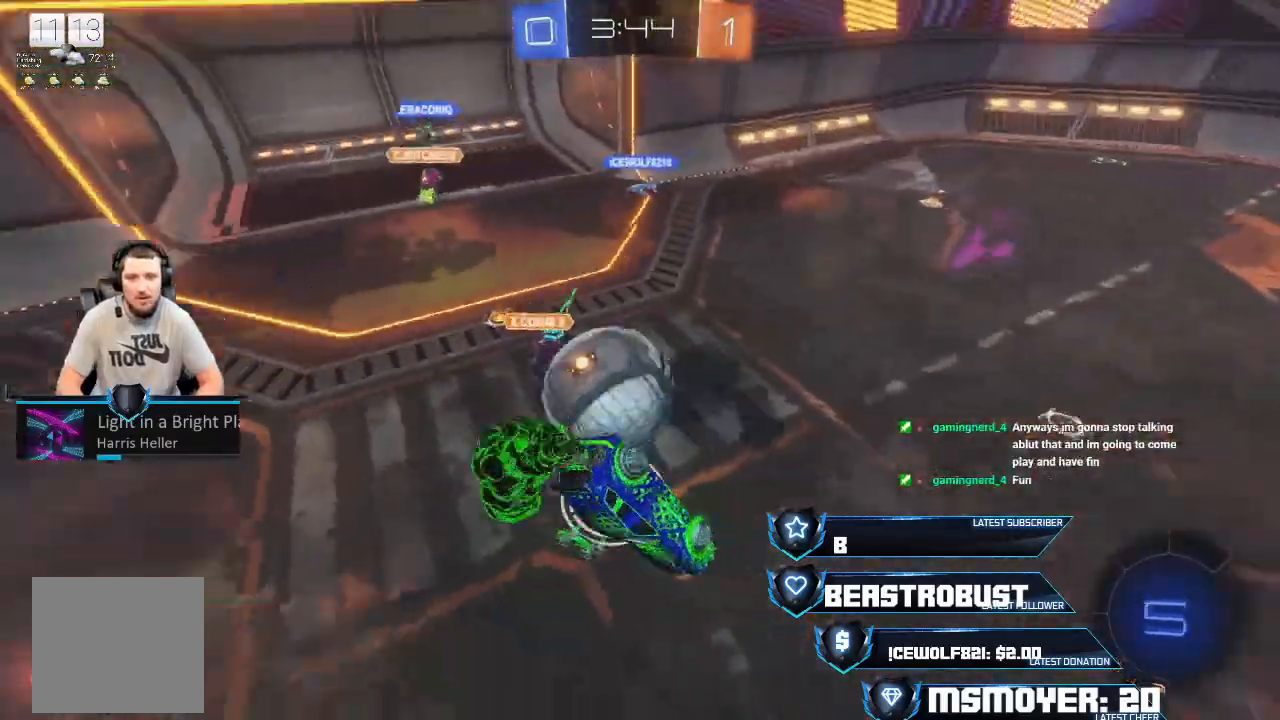
{"buttons": ["CROSS", "SQUARE", "R2"], "left_stick": "right", "right_stick": "center", "events": [[67, "CIRCLE", "down"], [267, "CIRCLE", "up"], [300, "L2", "up"], [333, "SQUARE", "down"], [367, "CROSS", "down"], [433, "CROSS", "up"], [433, "SQUARE", "up"], [467, "CROSS", "down"], [467, "SQUARE", "down"]]}
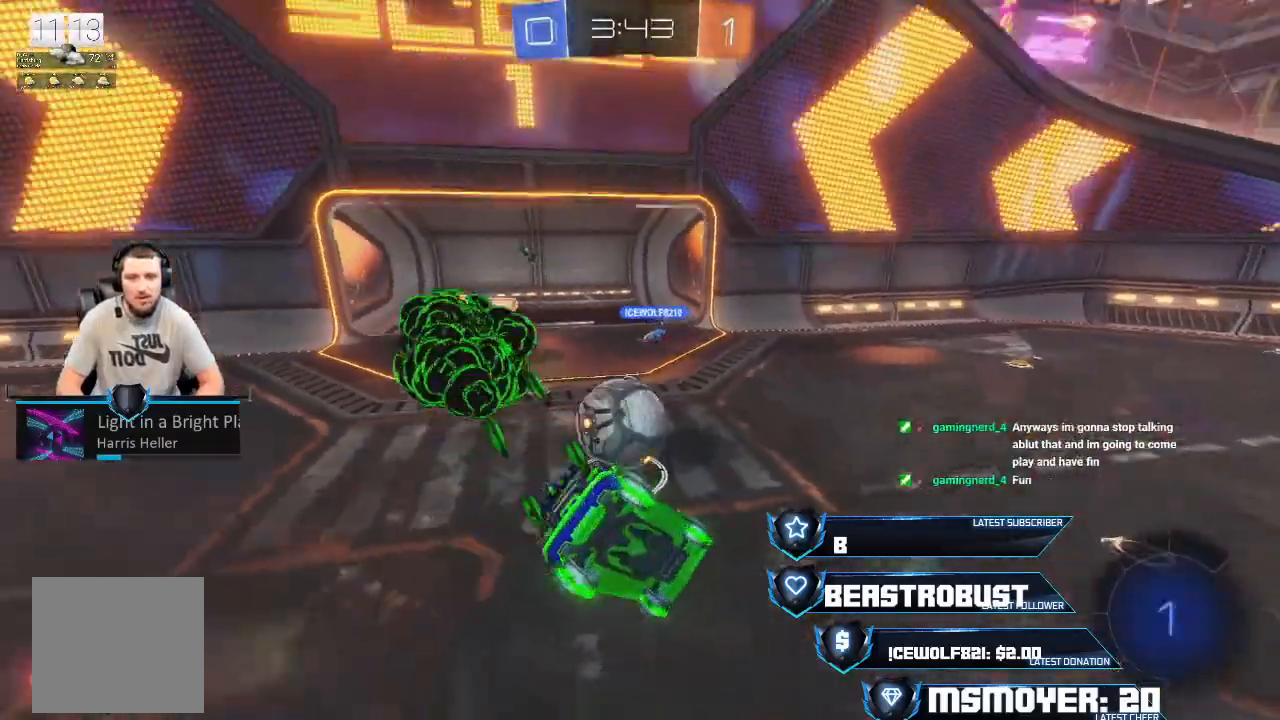
{"buttons": ["CROSS", "R2"], "left_stick": "left", "right_stick": "center", "events": [[100, "CROSS", "up"], [100, "SQUARE", "up"], [133, "left_stick", "down"], [200, "left_stick", "down-right"], [267, "CIRCLE", "down"], [333, "CROSS", "down"], [333, "left_stick", "left"], [367, "CIRCLE", "up"]]}
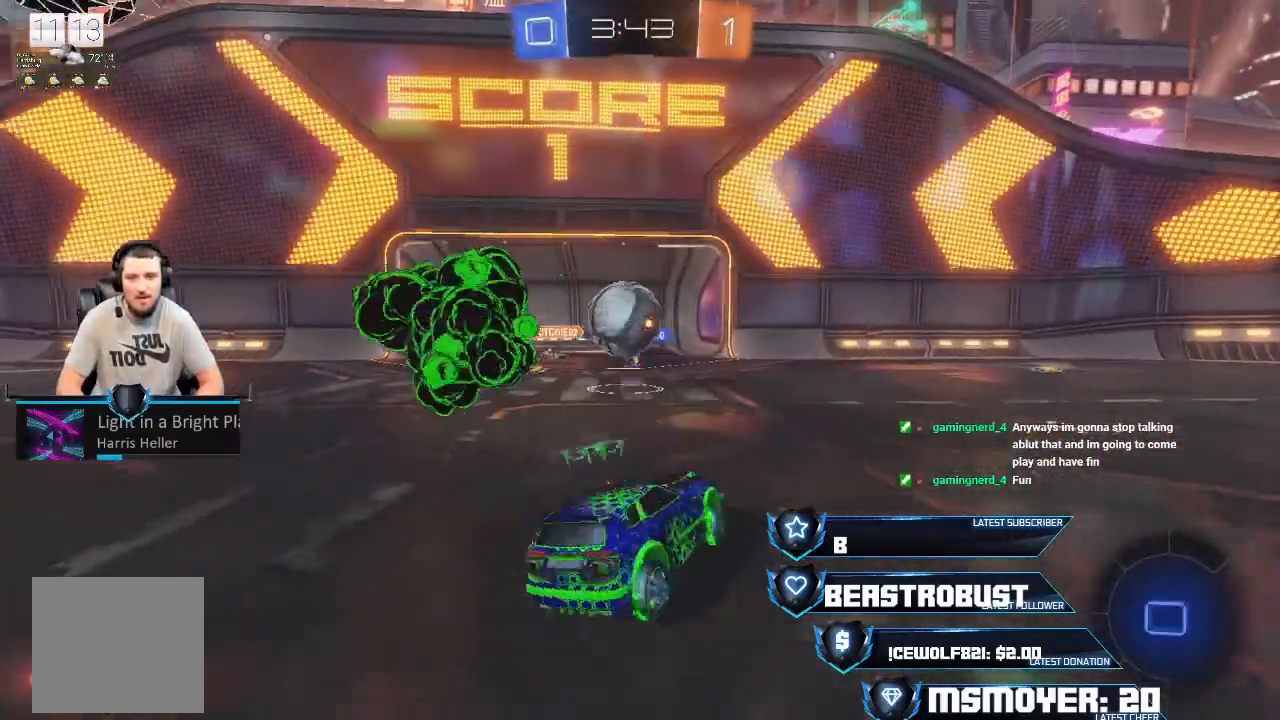
{"buttons": ["CROSS", "R2"], "left_stick": "right", "right_stick": "center", "events": [[467, "left_stick", "right"]]}
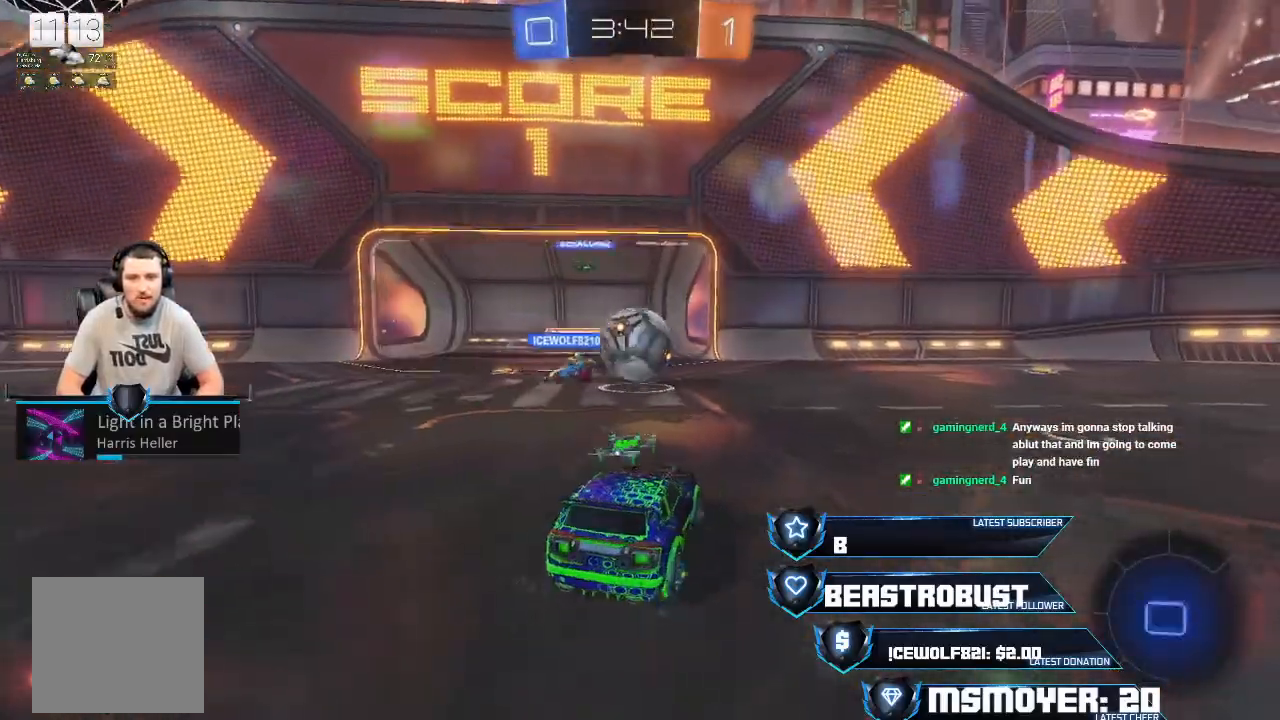
{"buttons": ["L2", "R2", "L3"], "left_stick": "left", "right_stick": "center", "events": [[200, "left_stick", "center"], [233, "CROSS", "up"], [333, "CROSS", "down"], [333, "SQUARE", "down"], [367, "L2", "down"], [367, "left_stick", "up-right"], [400, "SQUARE", "up"], [467, "SQUARE", "down"], [500, "CROSS", "up"], [500, "L3", "down"], [500, "SQUARE", "up"], [500, "left_stick", "left"]]}
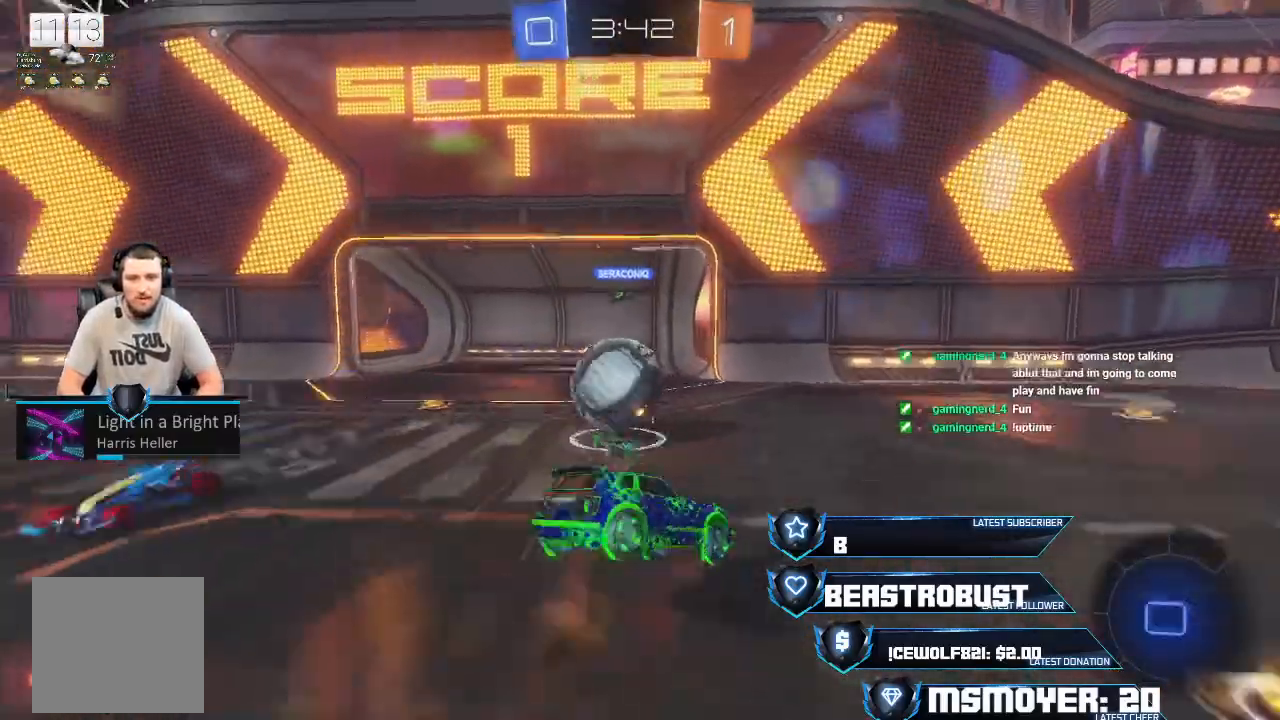
{"buttons": ["CIRCLE", "R2"], "left_stick": "left", "right_stick": "center", "events": [[33, "CROSS", "down"], [33, "SQUARE", "down"], [100, "CROSS", "up"], [100, "SQUARE", "up"], [167, "CROSS", "down"], [167, "SQUARE", "down"], [233, "CROSS", "up"], [233, "L3", "up"], [233, "SQUARE", "up"], [267, "L2", "up"], [300, "CROSS", "down"], [333, "CROSS", "up"], [500, "CIRCLE", "down"]]}
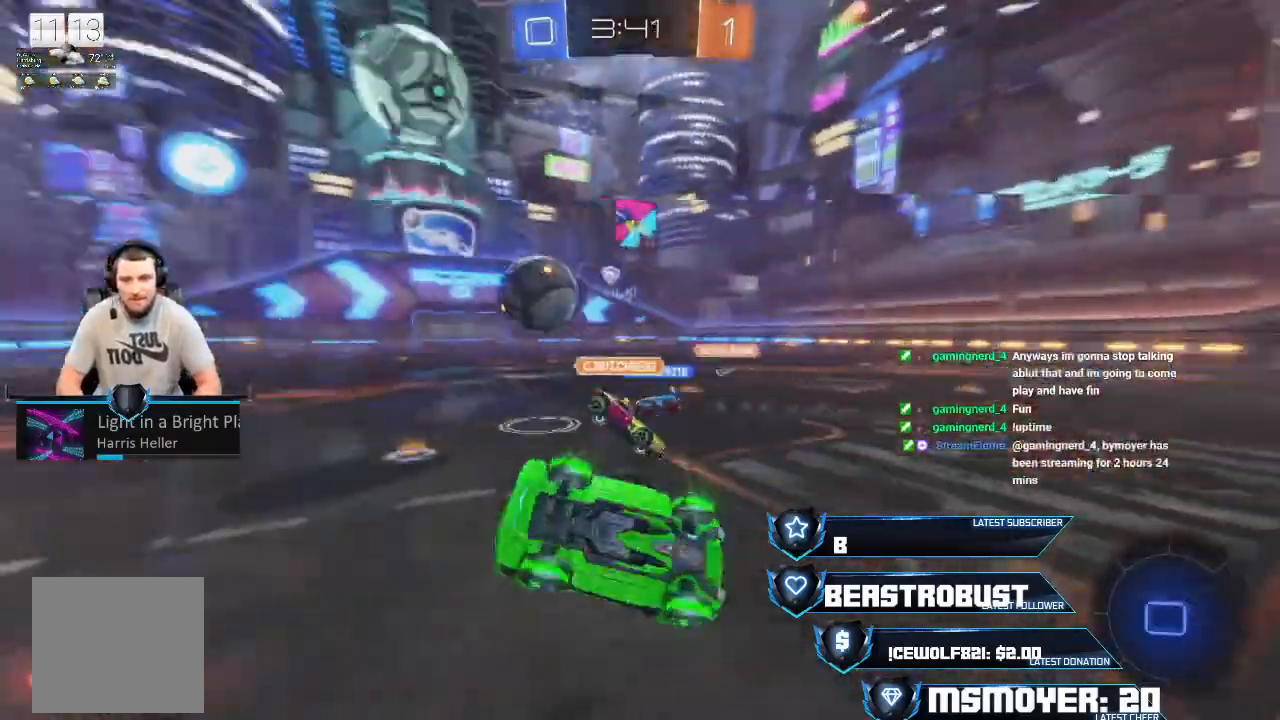
{"buttons": ["CIRCLE", "R2"], "left_stick": "right", "right_stick": "center", "events": [[100, "CIRCLE", "up"], [200, "left_stick", "right"], [267, "left_stick", "center"], [367, "left_stick", "right"], [467, "CIRCLE", "down"]]}